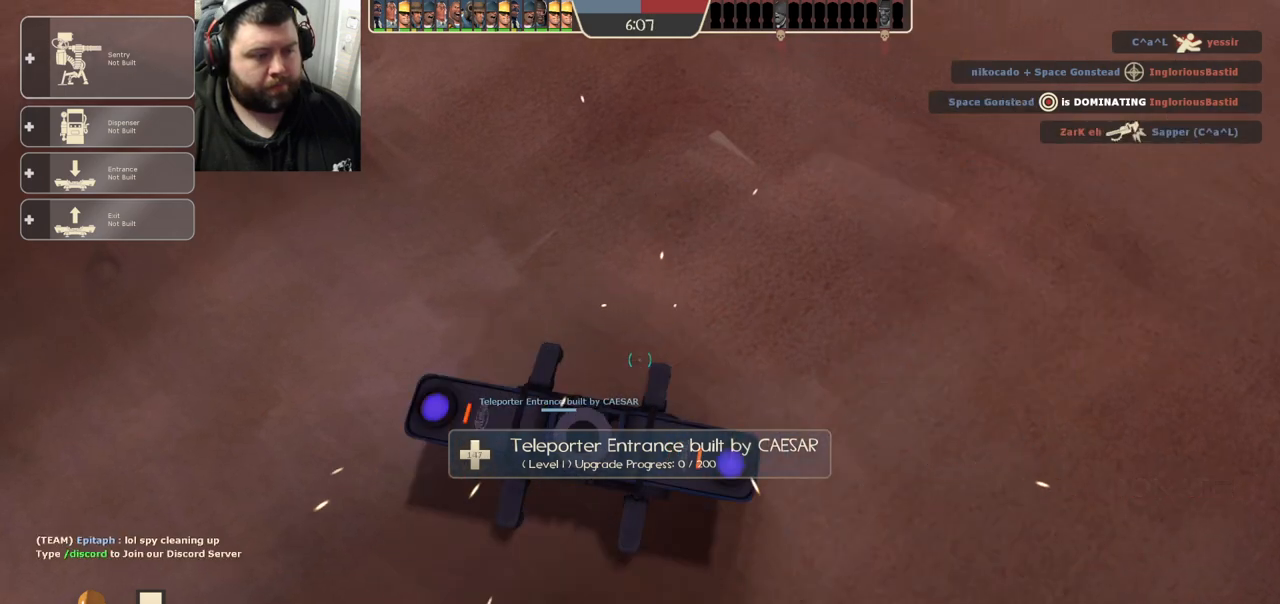
Gameplay with a controller (PlayStation layout); each line is a JSON object with the inputs held at the frame after it. "events" lists button and stick changes between this image and that frame as [ms after this image, input, new state], when the widget could be followed in between.
{"buttons": ["R2"], "left_stick": "center", "right_stick": "center", "events": []}
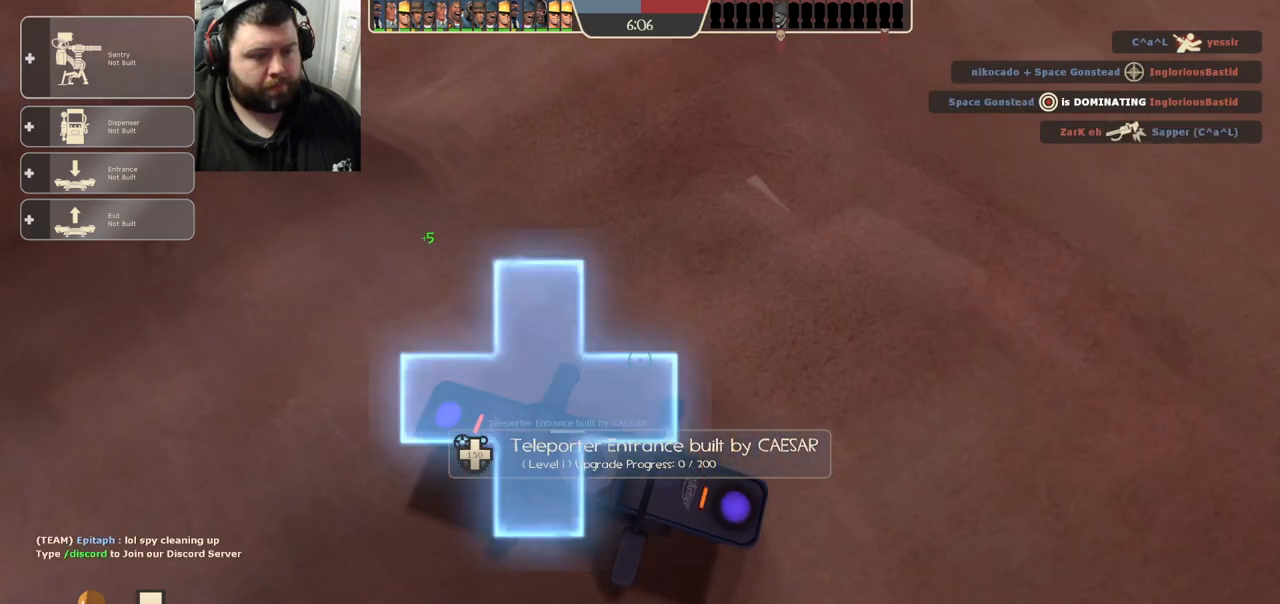
{"buttons": ["R2"], "left_stick": "center", "right_stick": "center", "events": []}
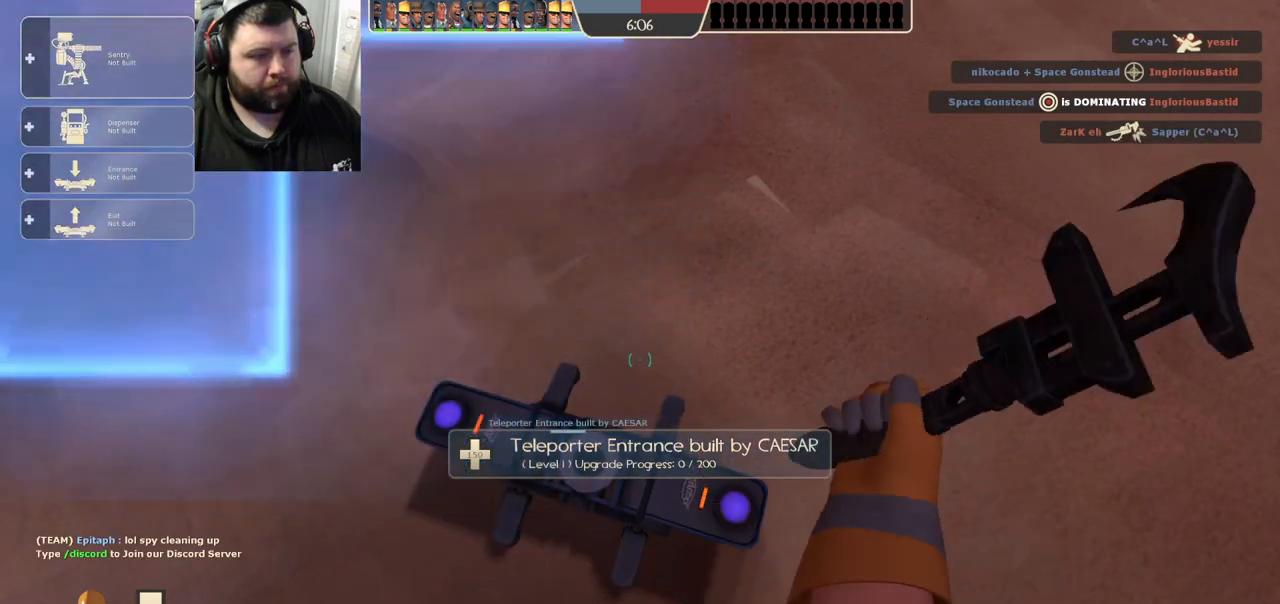
{"buttons": ["R2"], "left_stick": "center", "right_stick": "center", "events": []}
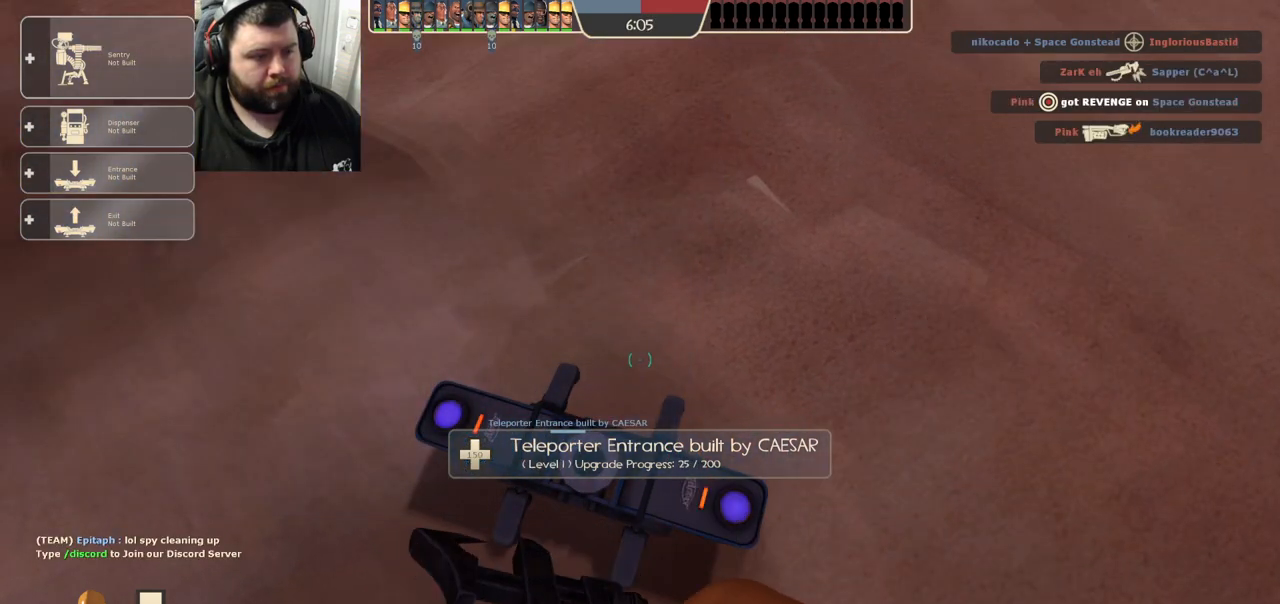
{"buttons": ["R2"], "left_stick": "center", "right_stick": "center", "events": []}
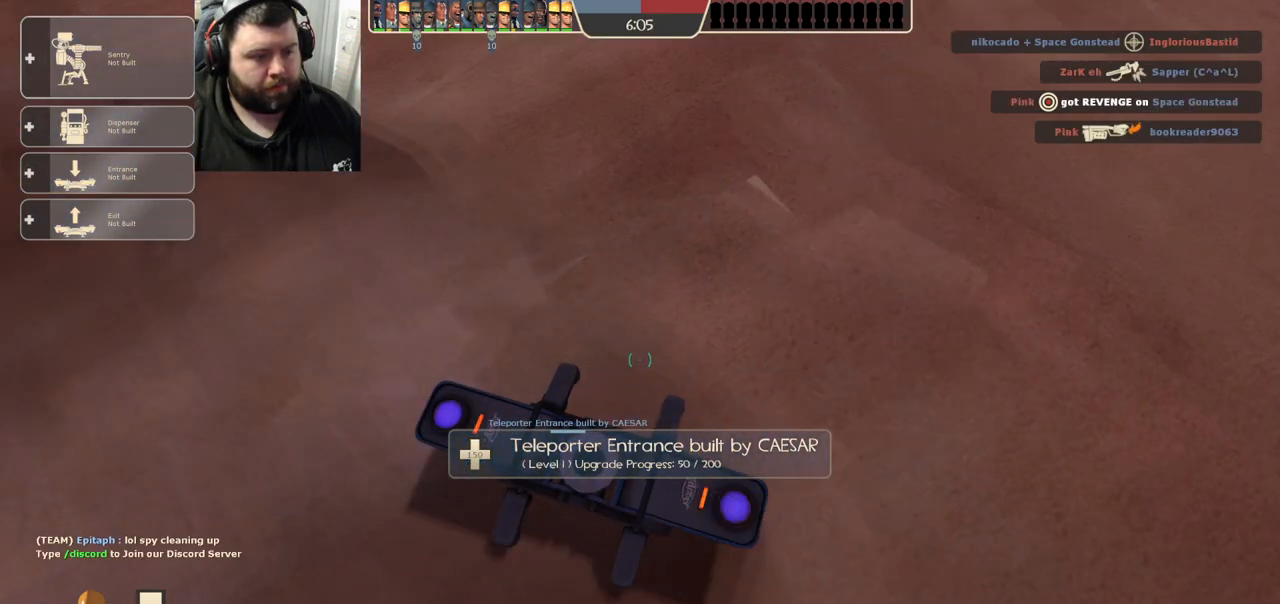
{"buttons": ["R2"], "left_stick": "center", "right_stick": "center"}
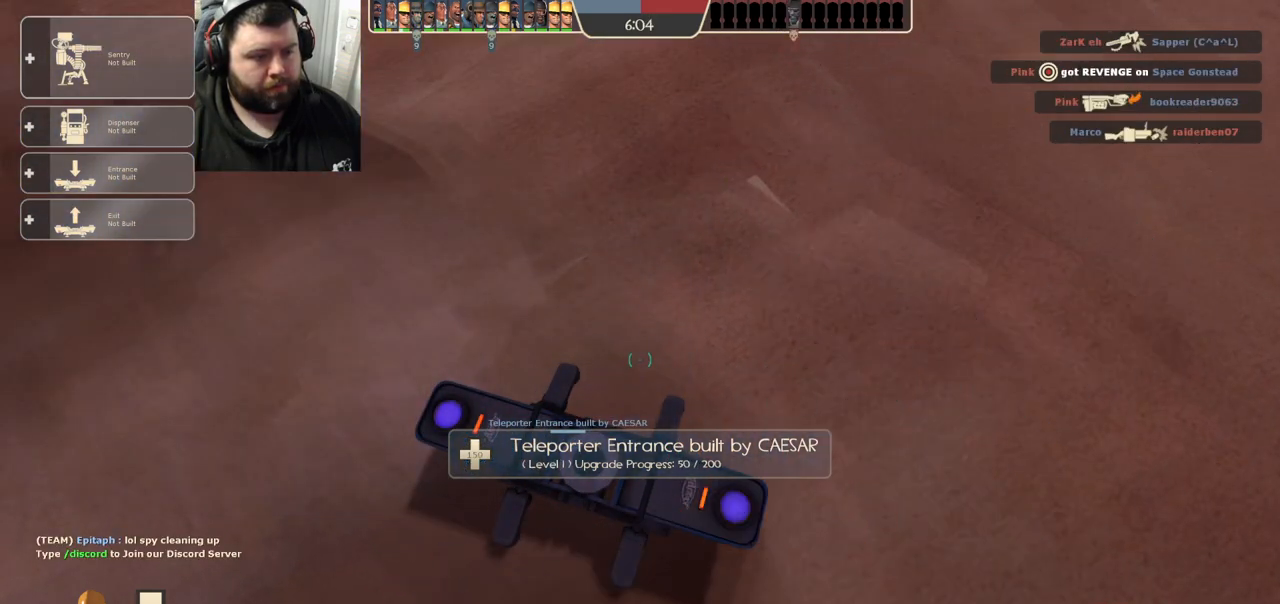
{"buttons": ["R2"], "left_stick": "center", "right_stick": "center"}
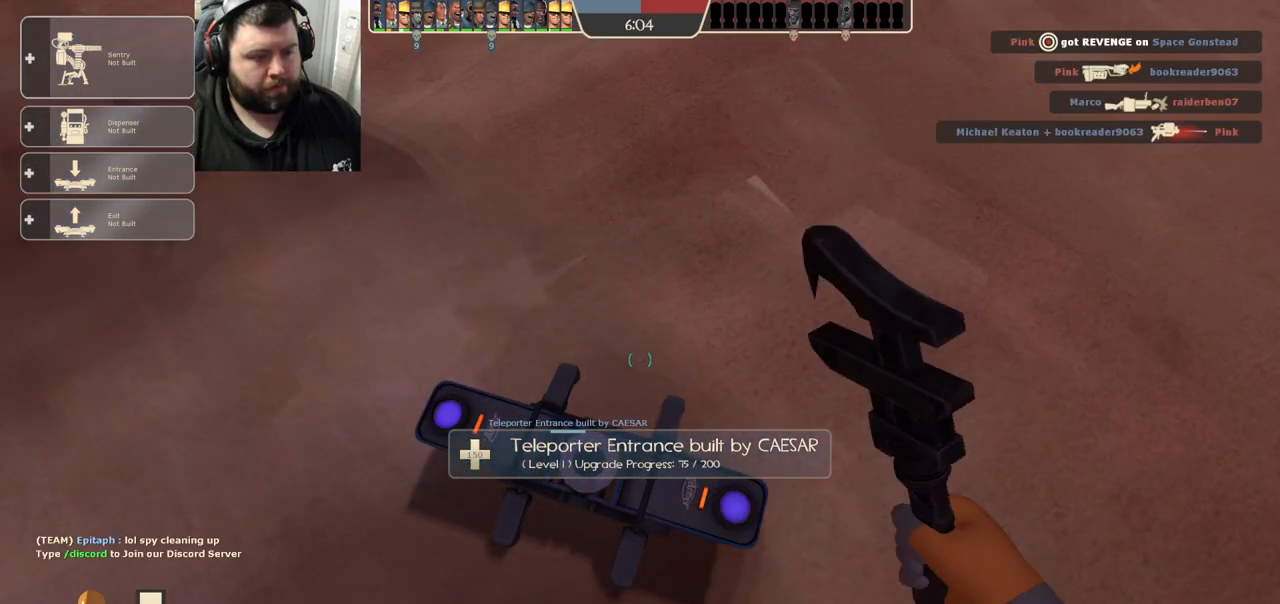
{"buttons": ["R2"], "left_stick": "center", "right_stick": "center", "events": []}
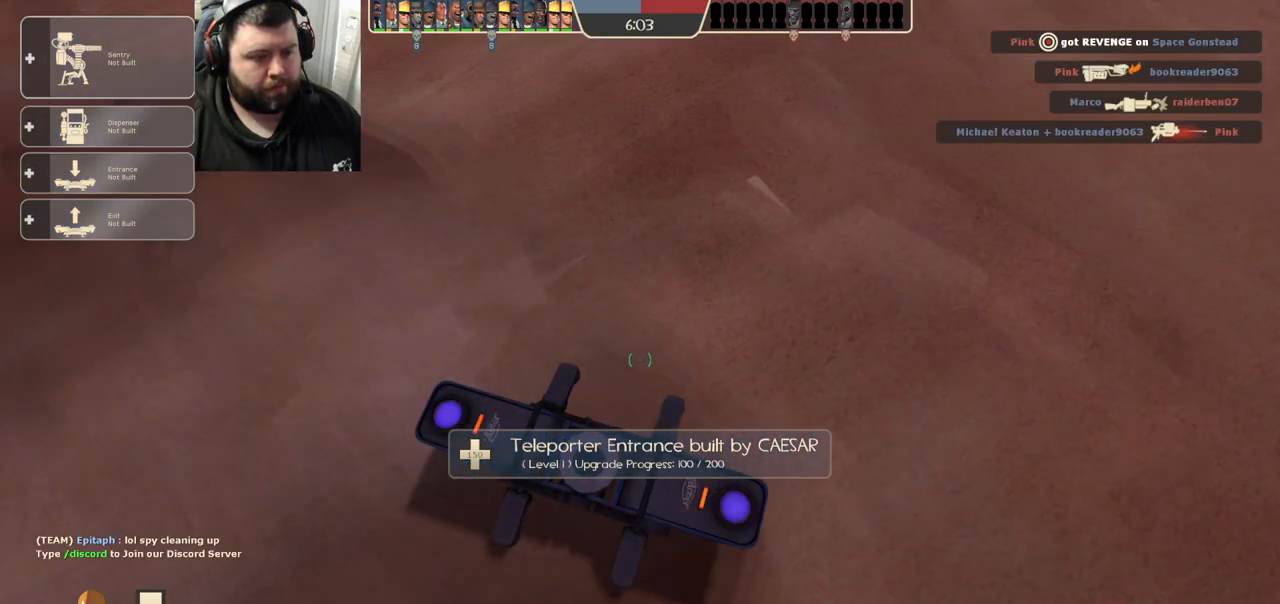
{"buttons": ["R2"], "left_stick": "center", "right_stick": "center", "events": []}
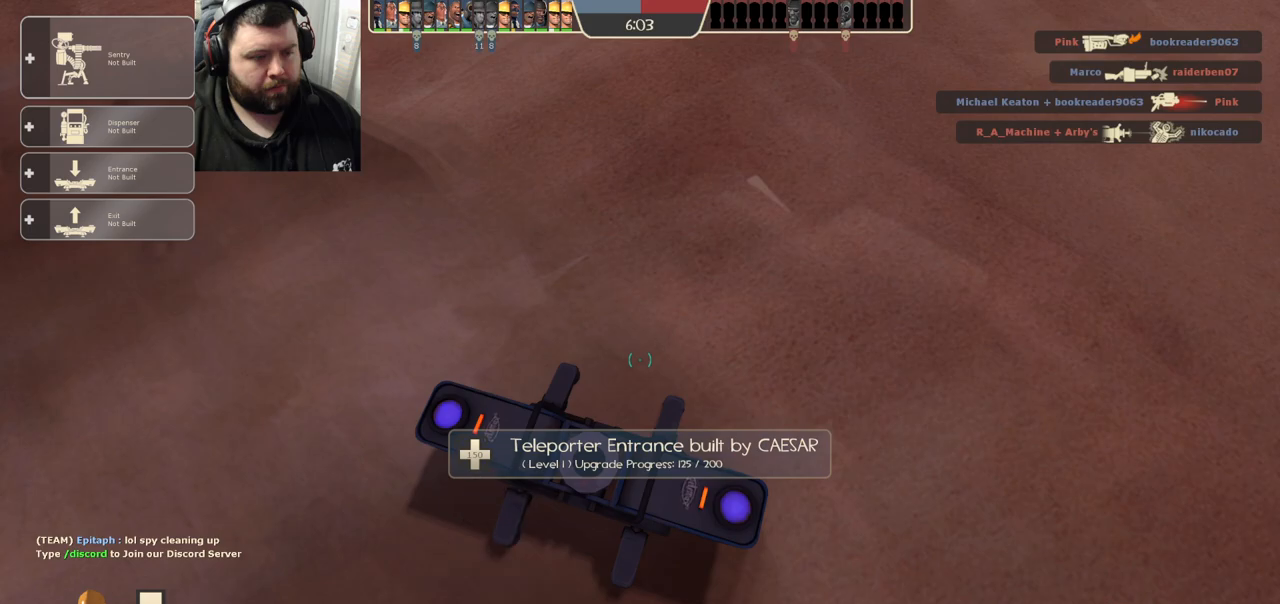
{"buttons": ["R2"], "left_stick": "center", "right_stick": "center", "events": [[200, "R1", "down"], [267, "R1", "up"]]}
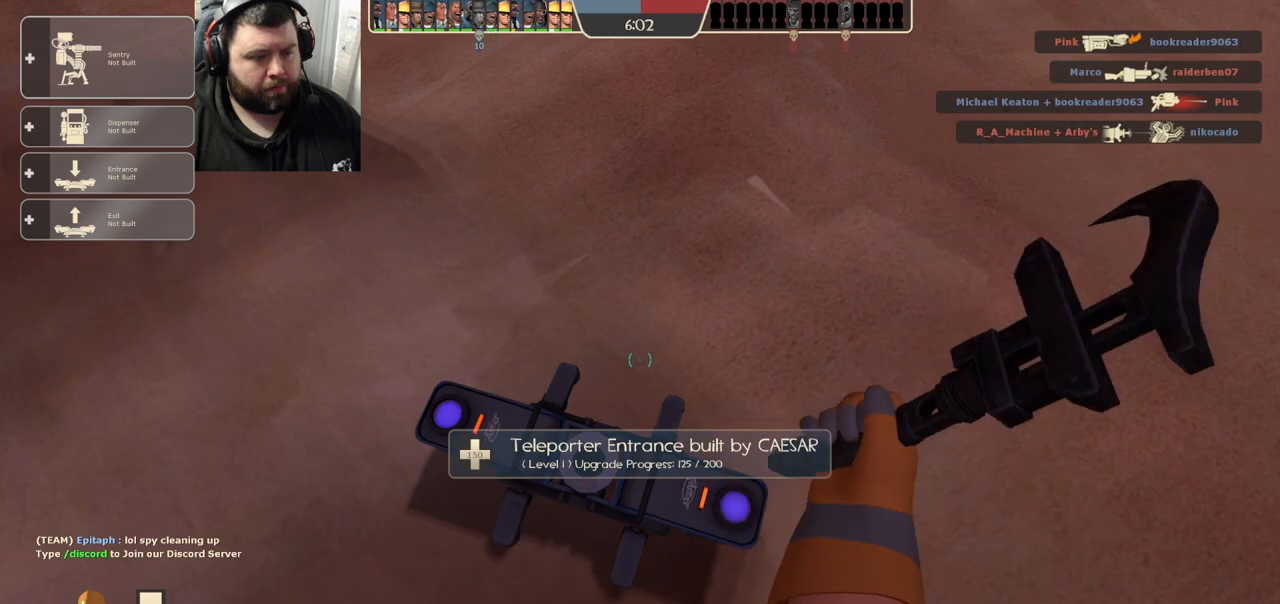
{"buttons": ["R2"], "left_stick": "center", "right_stick": "center", "events": []}
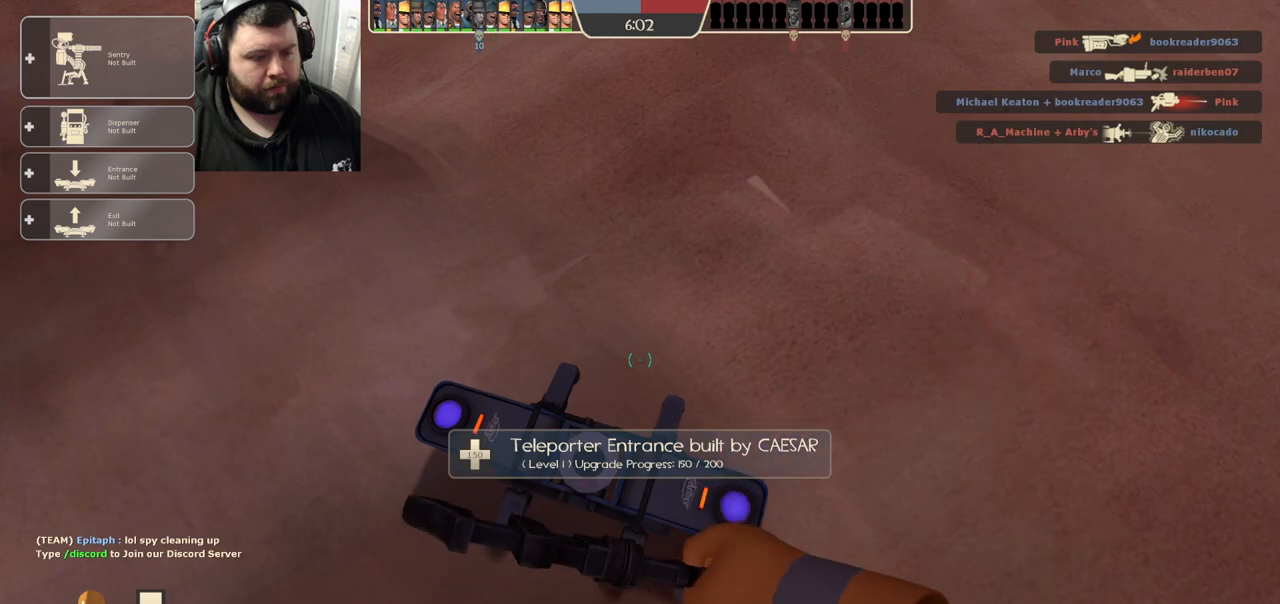
{"buttons": ["R2"], "left_stick": "center", "right_stick": "center", "events": []}
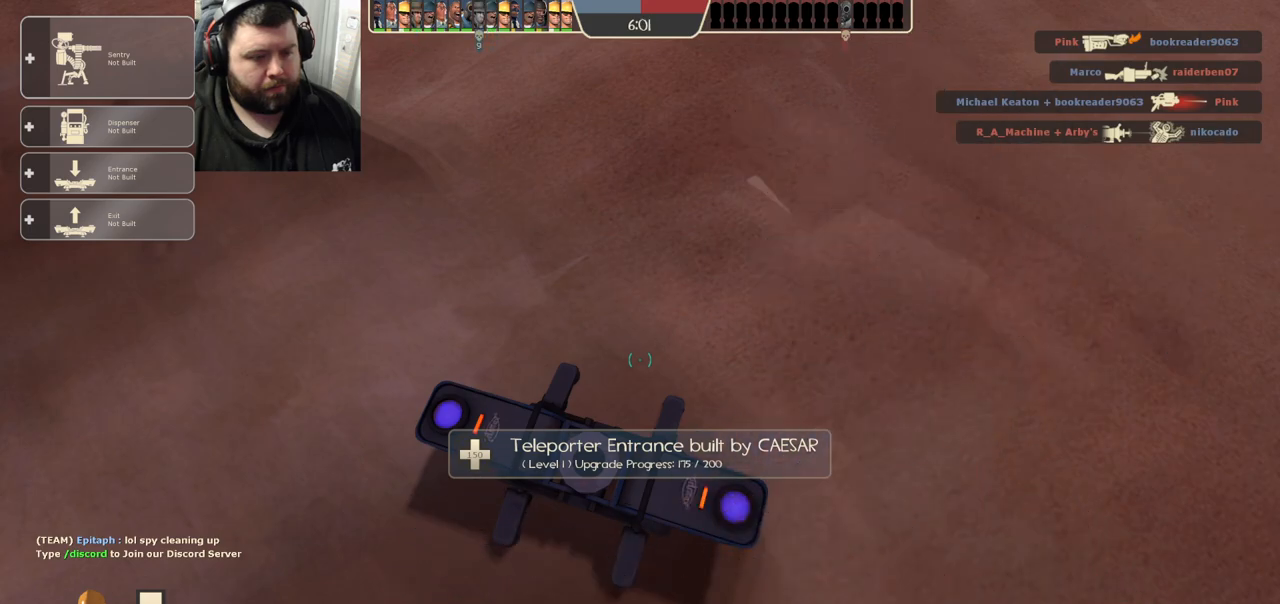
{"buttons": [], "left_stick": "left", "right_stick": "down-left", "events": [[383, "left_stick", "left"], [400, "right_stick", "down-left"], [467, "R2", "up"]]}
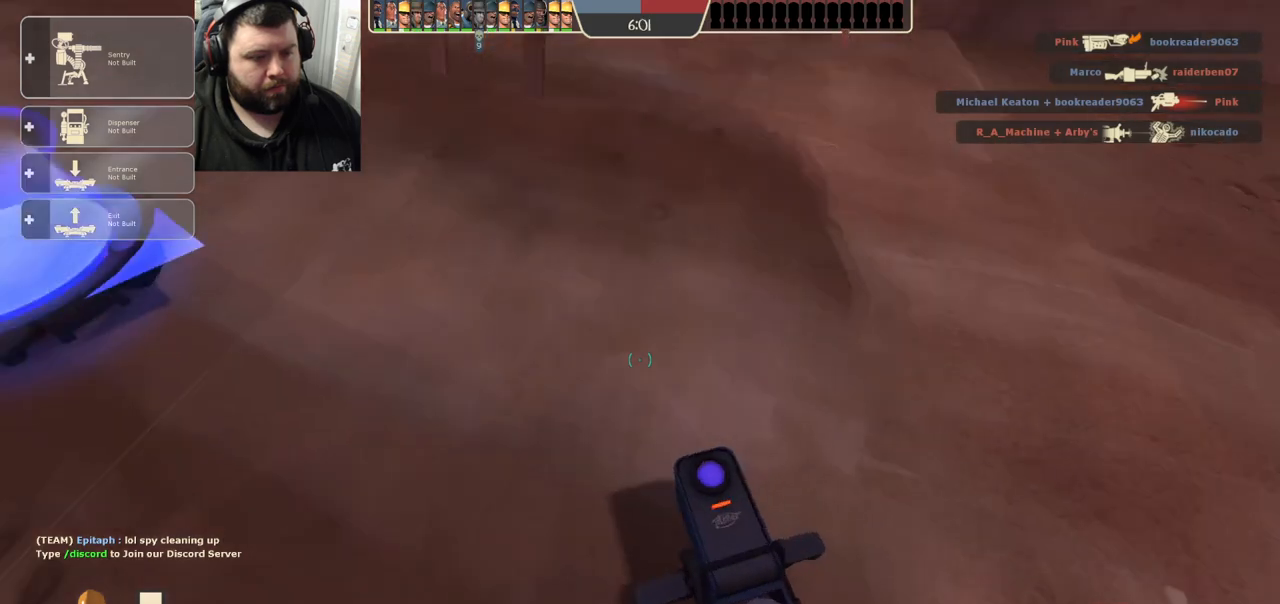
{"buttons": [], "left_stick": "up", "right_stick": "center", "events": [[100, "left_stick", "up-left"], [233, "right_stick", "center"], [500, "left_stick", "up"]]}
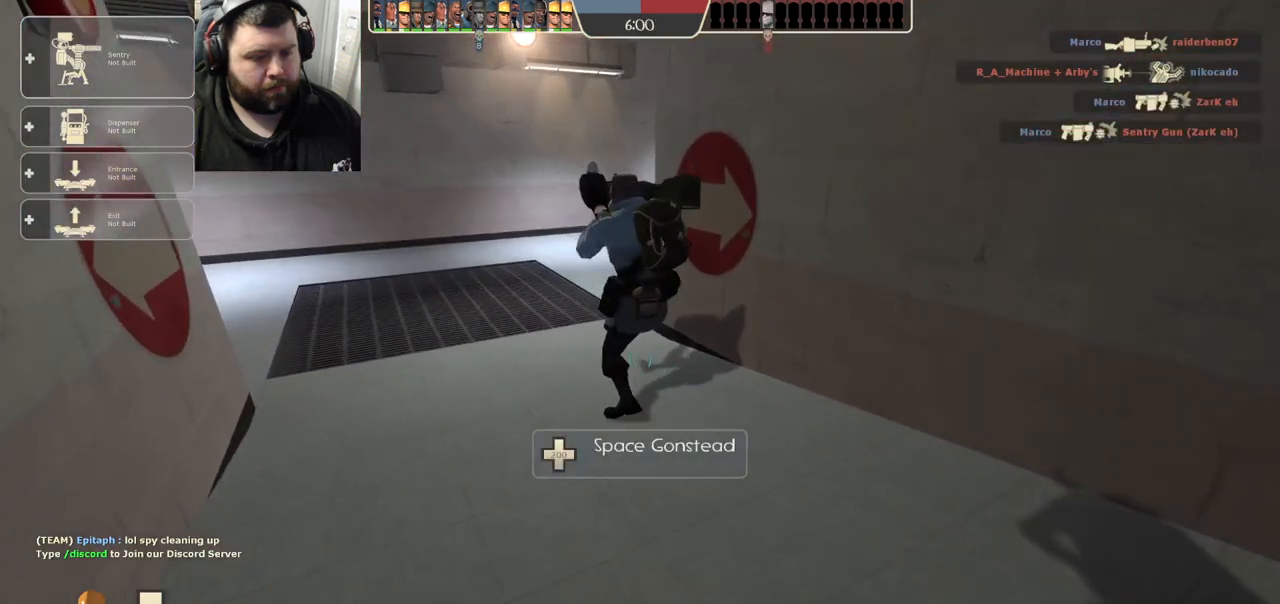
{"buttons": [], "left_stick": "up", "right_stick": "center", "events": [[217, "right_stick", "down-left"], [400, "right_stick", "center"]]}
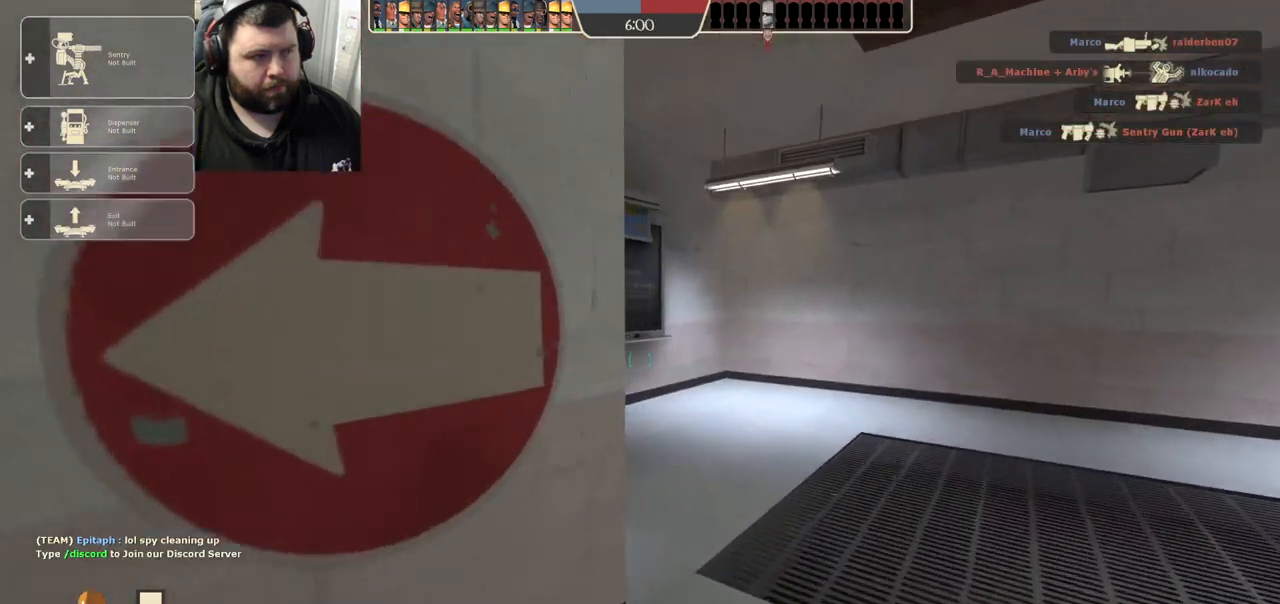
{"buttons": [], "left_stick": "up", "right_stick": "center", "events": []}
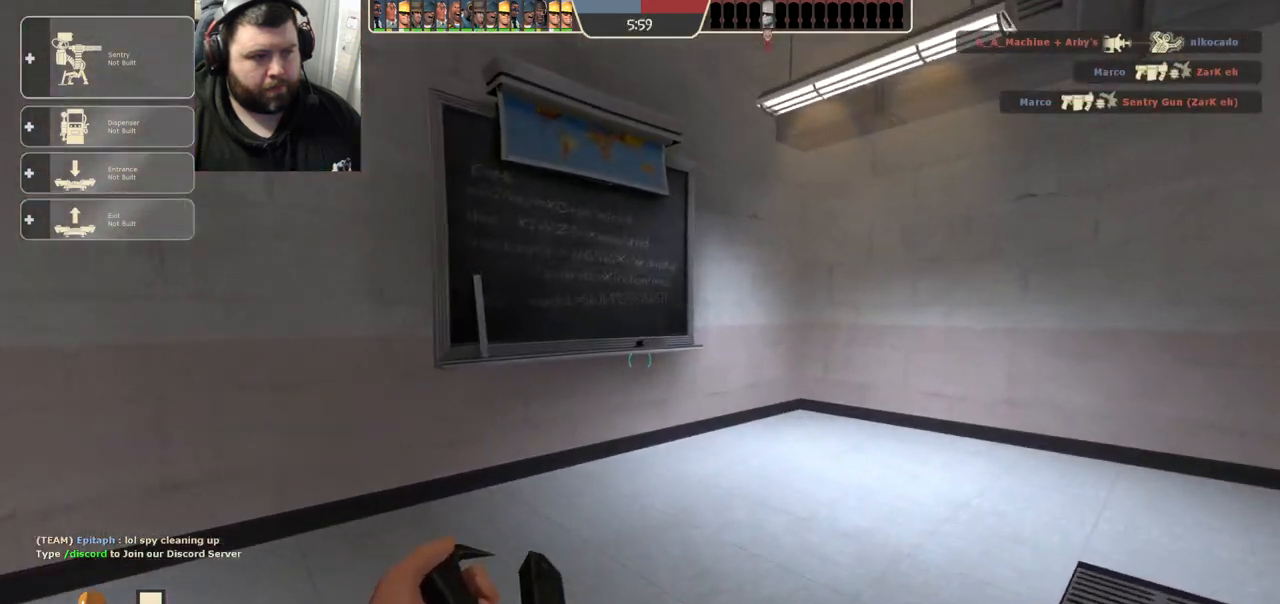
{"buttons": [], "left_stick": "center", "right_stick": "center", "events": [[50, "left_stick", "center"], [117, "TOUCHPAD", "down"], [200, "TOUCHPAD", "up"]]}
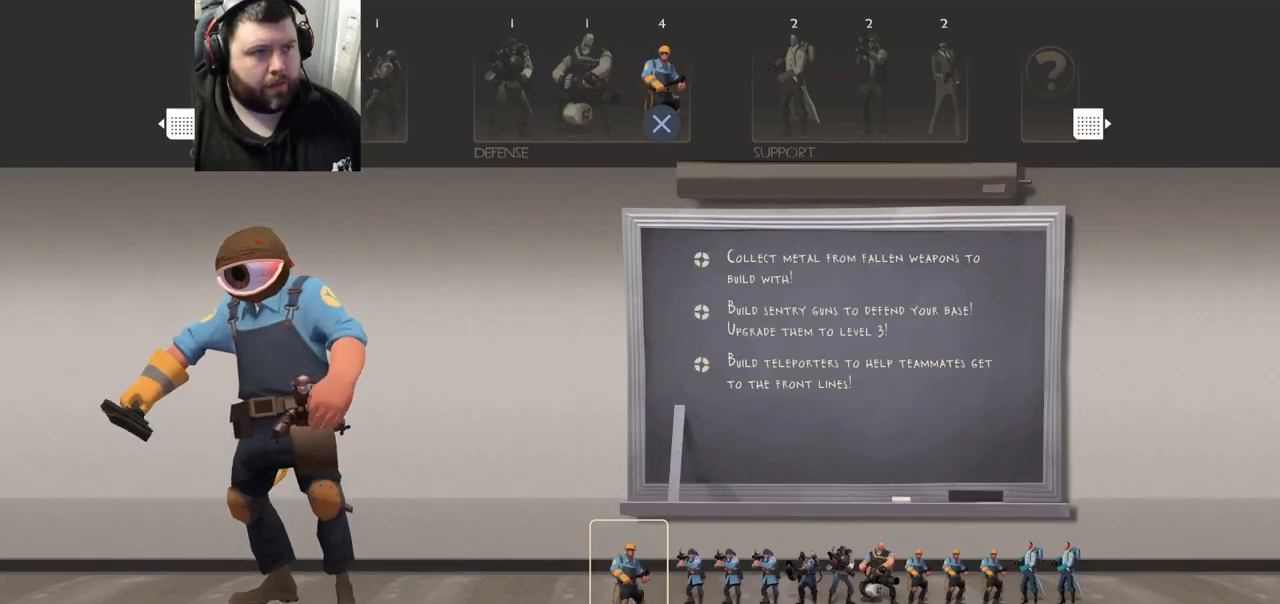
{"buttons": [], "left_stick": "up", "right_stick": "center", "events": [[50, "DPAD_LEFT", "down"], [133, "DPAD_LEFT", "up"], [183, "DPAD_LEFT", "down"], [250, "DPAD_LEFT", "up"], [267, "CROSS", "down"], [350, "CROSS", "up"], [450, "left_stick", "up"]]}
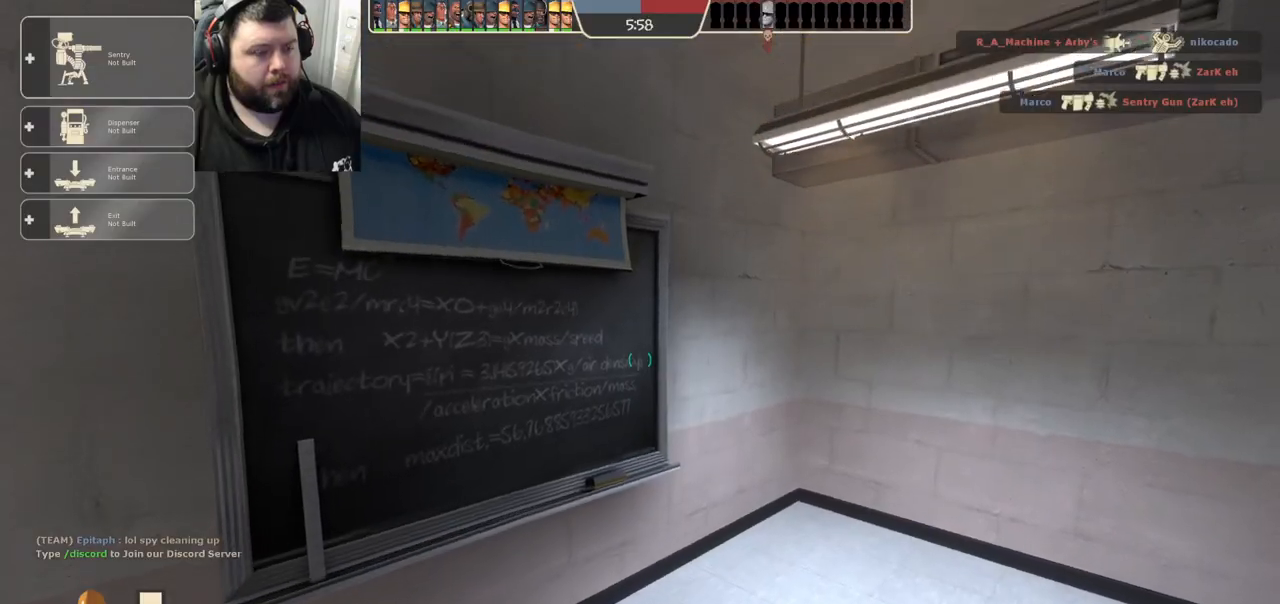
{"buttons": [], "left_stick": "up", "right_stick": "center", "events": []}
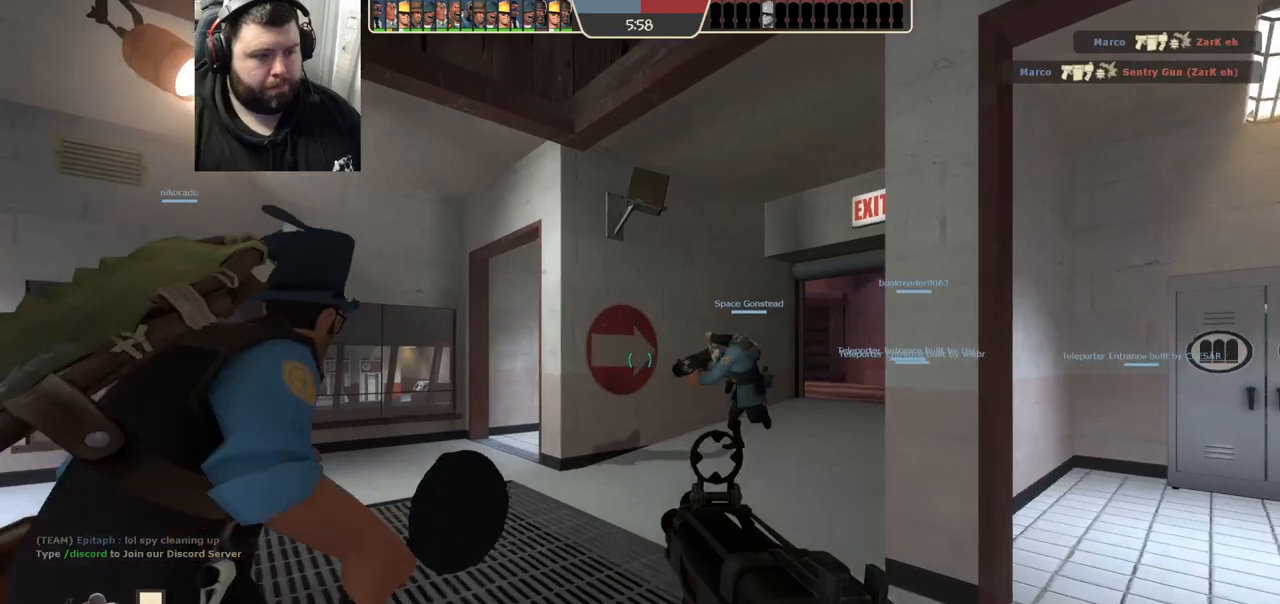
{"buttons": [], "left_stick": "up", "right_stick": "right", "events": [[133, "SQUARE", "down"], [217, "SQUARE", "up"], [433, "right_stick", "right"]]}
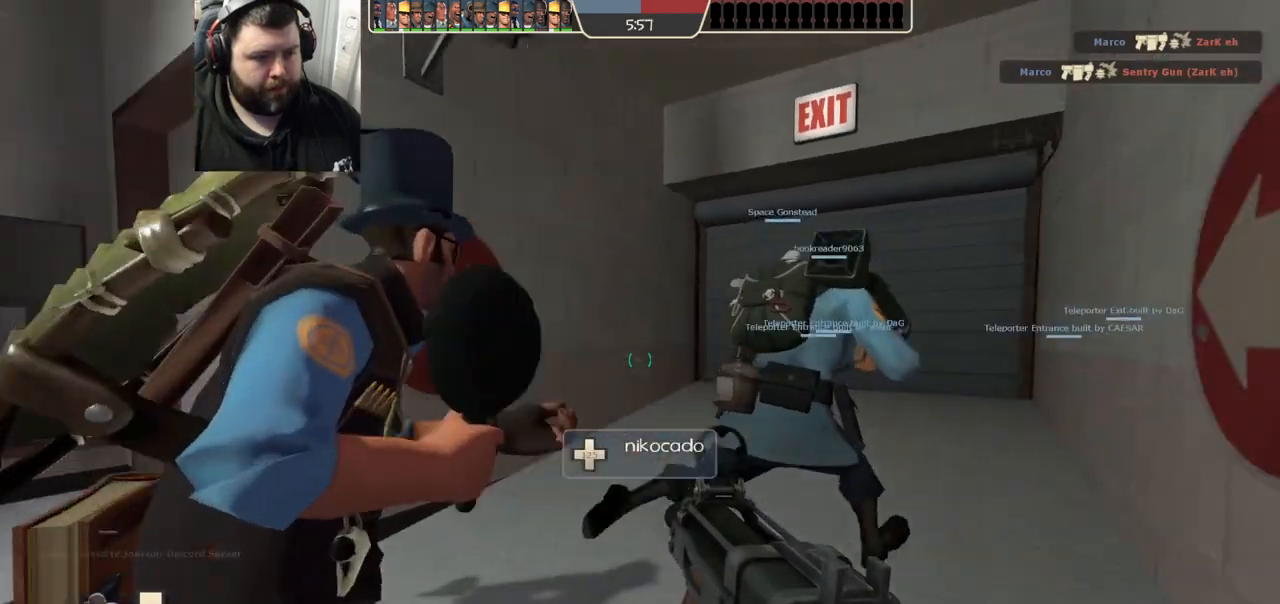
{"buttons": [], "left_stick": "up", "right_stick": "center", "events": [[33, "right_stick", "center"], [167, "SQUARE", "down"], [217, "SQUARE", "up"], [300, "SQUARE", "down"], [383, "SQUARE", "up"], [433, "SQUARE", "down"], [500, "SQUARE", "up"]]}
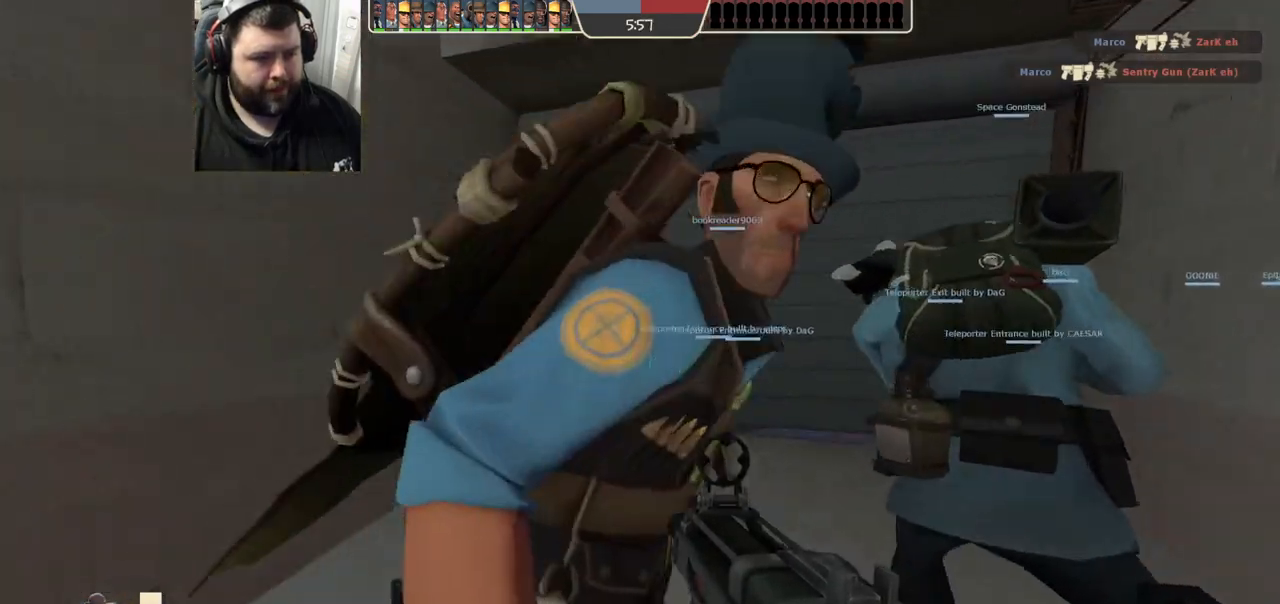
{"buttons": [], "left_stick": "up", "right_stick": "center", "events": [[200, "right_stick", "right"], [317, "right_stick", "center"]]}
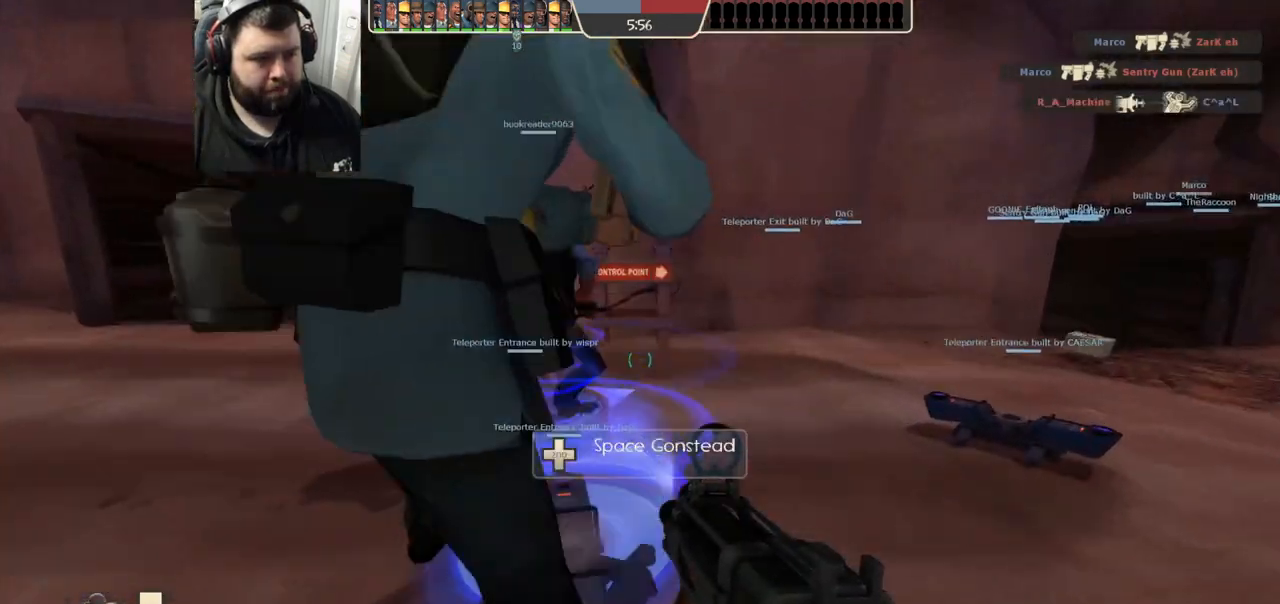
{"buttons": [], "left_stick": "center", "right_stick": "center", "events": [[83, "SQUARE", "down"], [100, "SQUARE", "up"], [100, "left_stick", "center"], [217, "SQUARE", "down"], [283, "SQUARE", "up"], [383, "SQUARE", "down"], [433, "SQUARE", "up"]]}
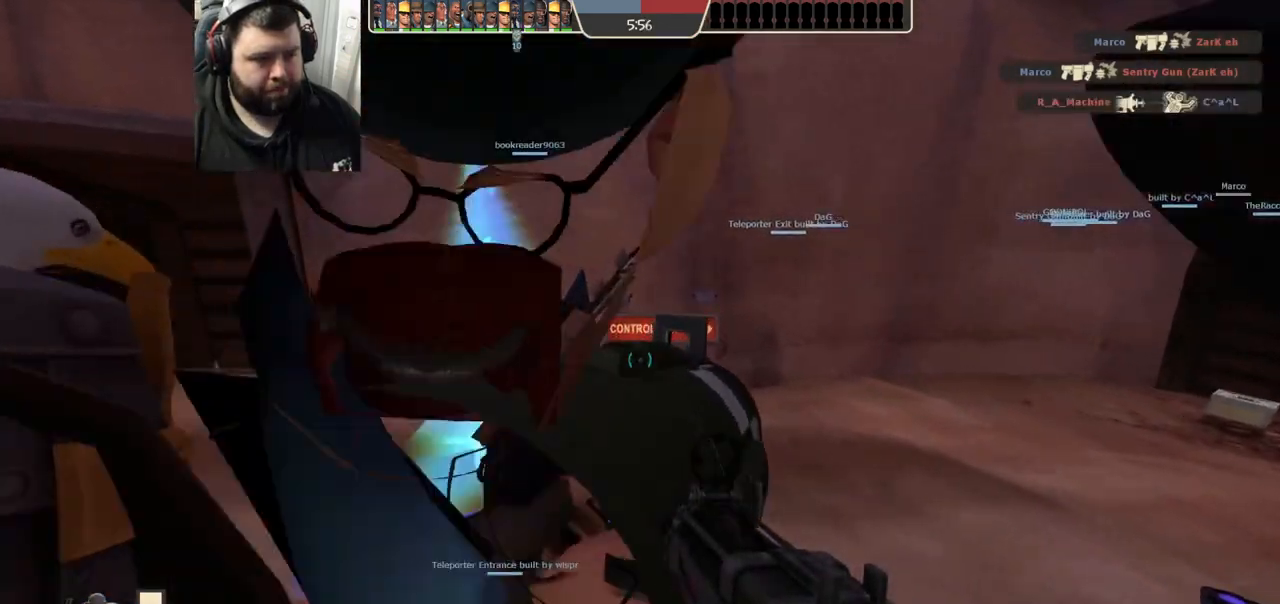
{"buttons": ["SQUARE"], "left_stick": "center", "right_stick": "center", "events": [[33, "SQUARE", "down"], [83, "SQUARE", "up"], [183, "SQUARE", "down"], [233, "SQUARE", "up"], [333, "SQUARE", "down"], [383, "SQUARE", "up"], [467, "SQUARE", "down"]]}
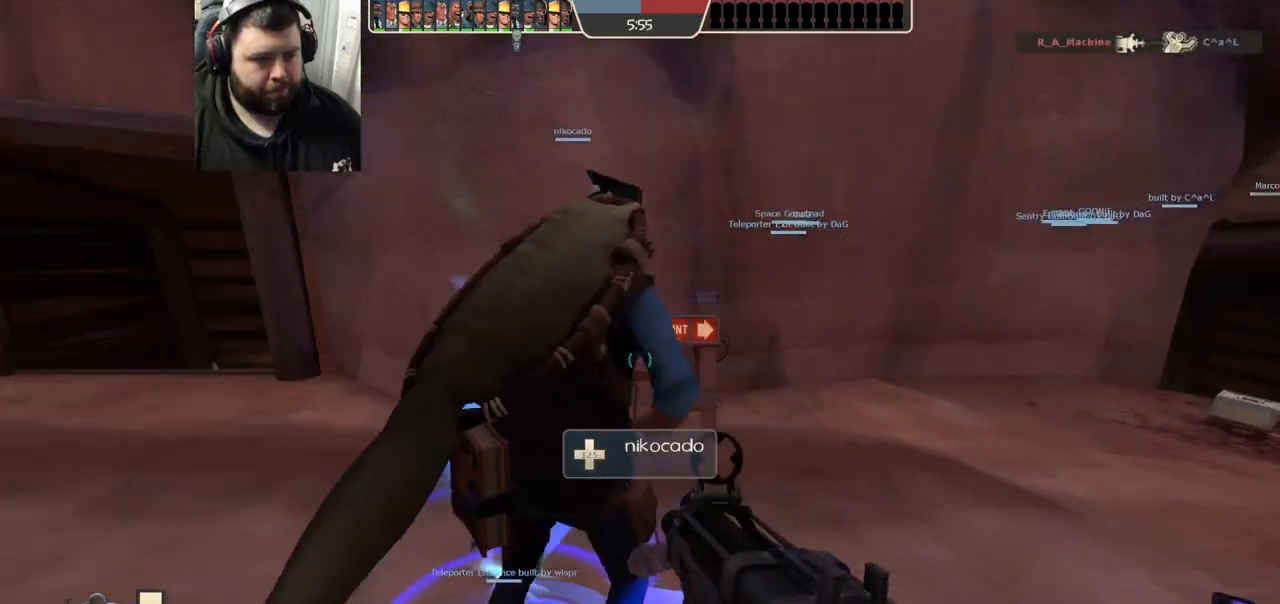
{"buttons": [], "left_stick": "center", "right_stick": "up", "events": [[33, "SQUARE", "up"], [367, "right_stick", "up"]]}
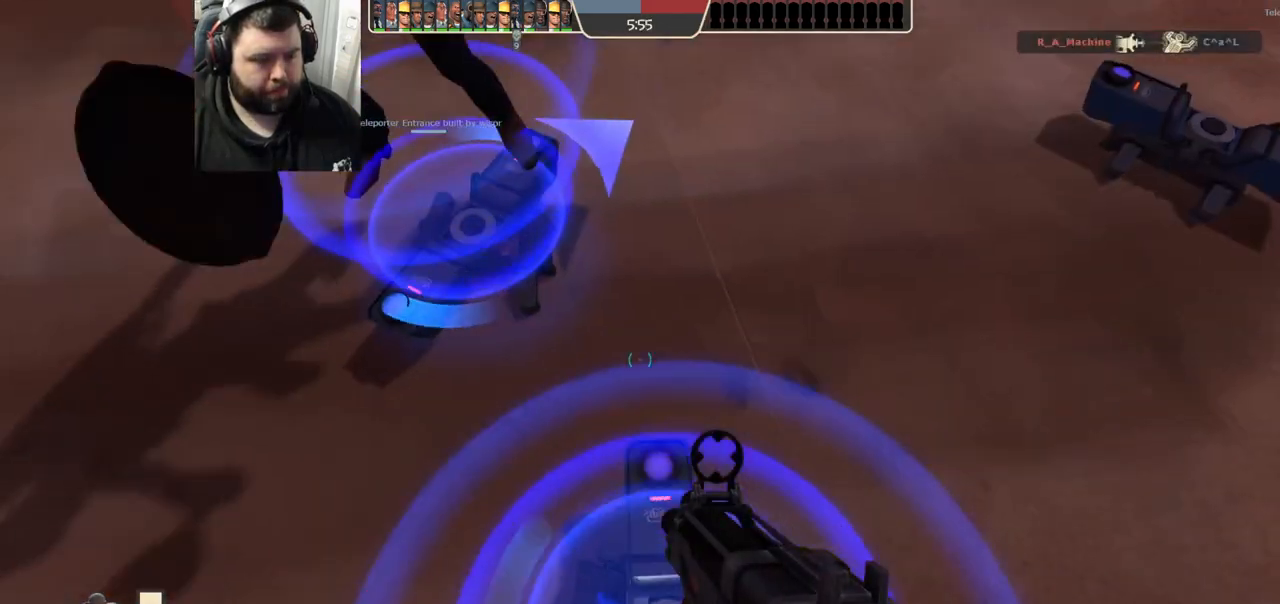
{"buttons": [], "left_stick": "center", "right_stick": "center", "events": [[17, "right_stick", "center"], [150, "SQUARE", "down"], [217, "SQUARE", "up"], [333, "SQUARE", "down"], [350, "L3", "down"], [450, "SQUARE", "up"], [467, "L3", "up"]]}
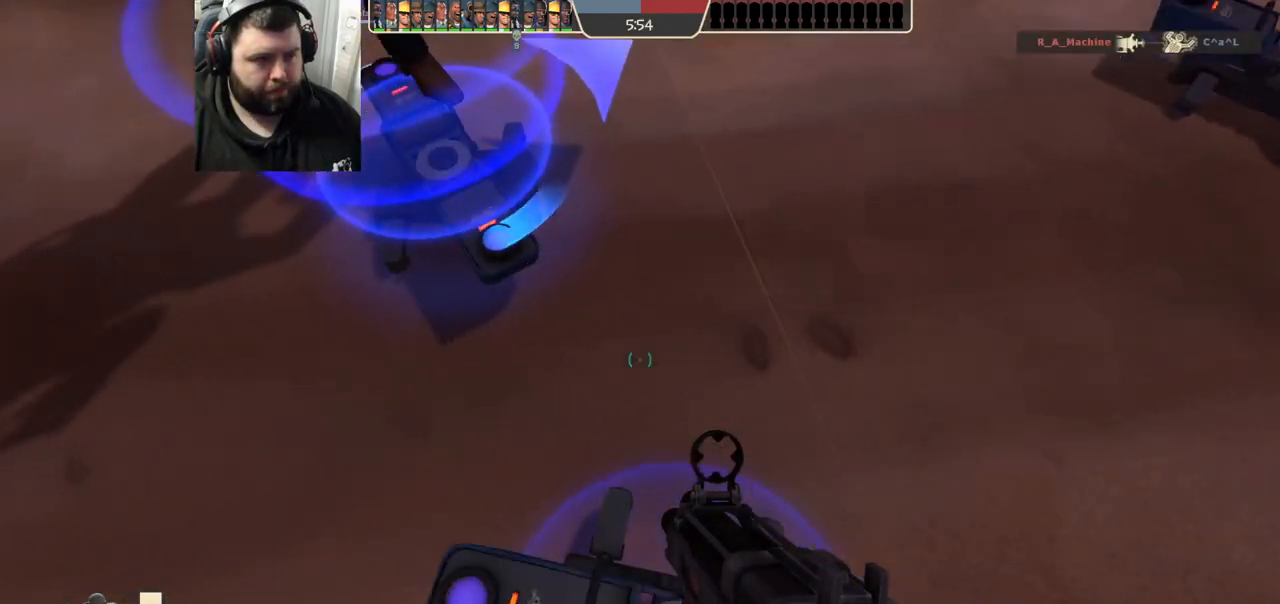
{"buttons": [], "left_stick": "center", "right_stick": "down-left", "events": [[50, "SQUARE", "down"], [117, "SQUARE", "up"], [183, "left_stick", "up"], [250, "left_stick", "center"], [283, "right_stick", "down-left"]]}
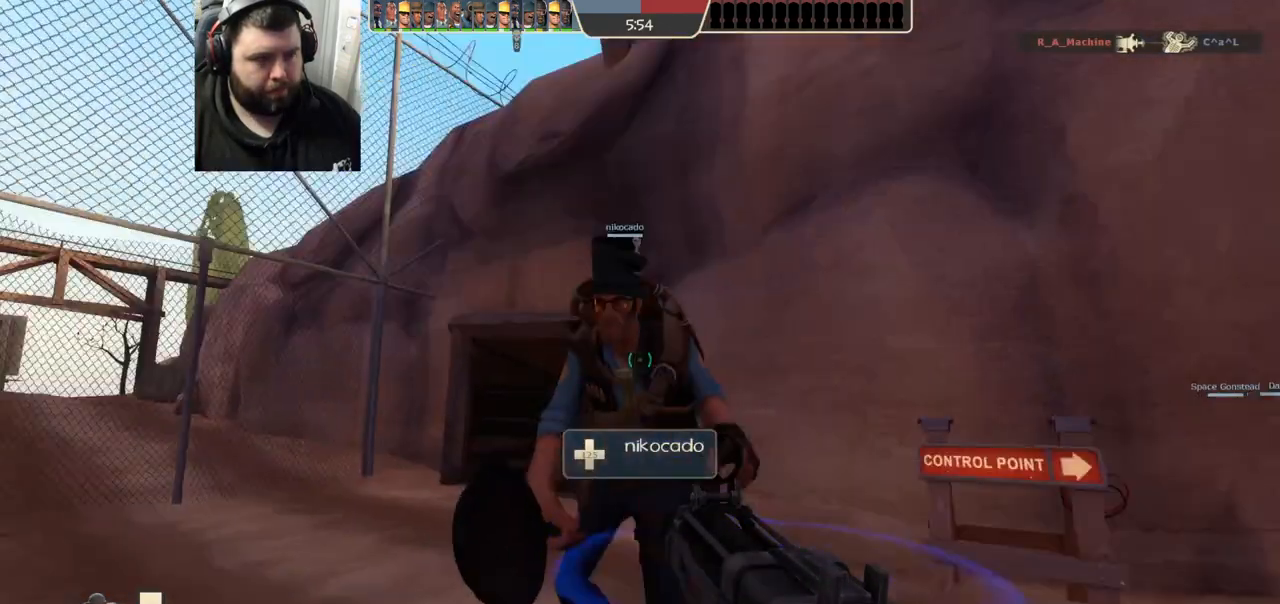
{"buttons": [], "left_stick": "center", "right_stick": "center", "events": [[17, "right_stick", "center"]]}
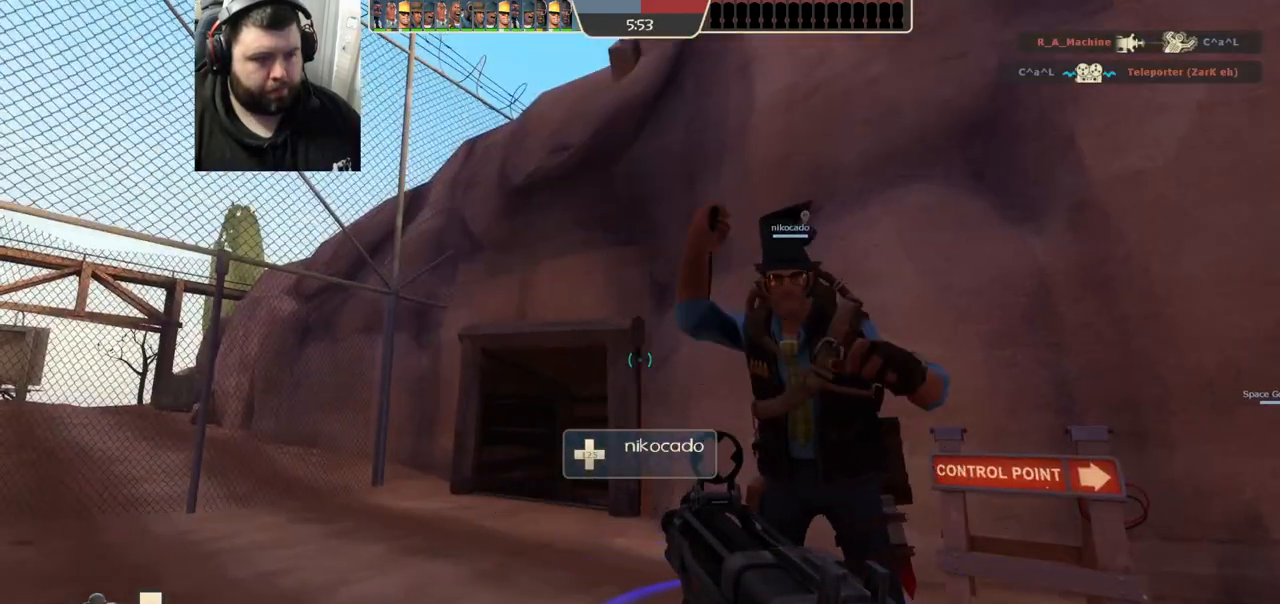
{"buttons": [], "left_stick": "center", "right_stick": "center", "events": []}
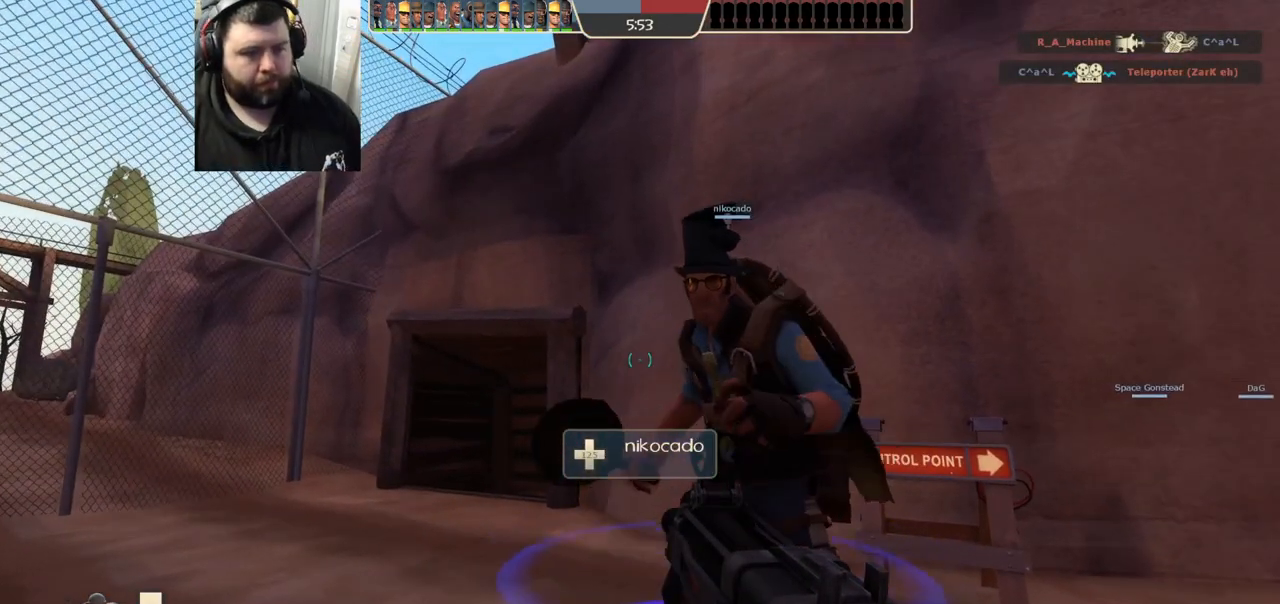
{"buttons": [], "left_stick": "center", "right_stick": "center", "events": [[100, "right_stick", "right"], [200, "right_stick", "center"], [433, "SQUARE", "down"], [467, "SQUARE", "up"]]}
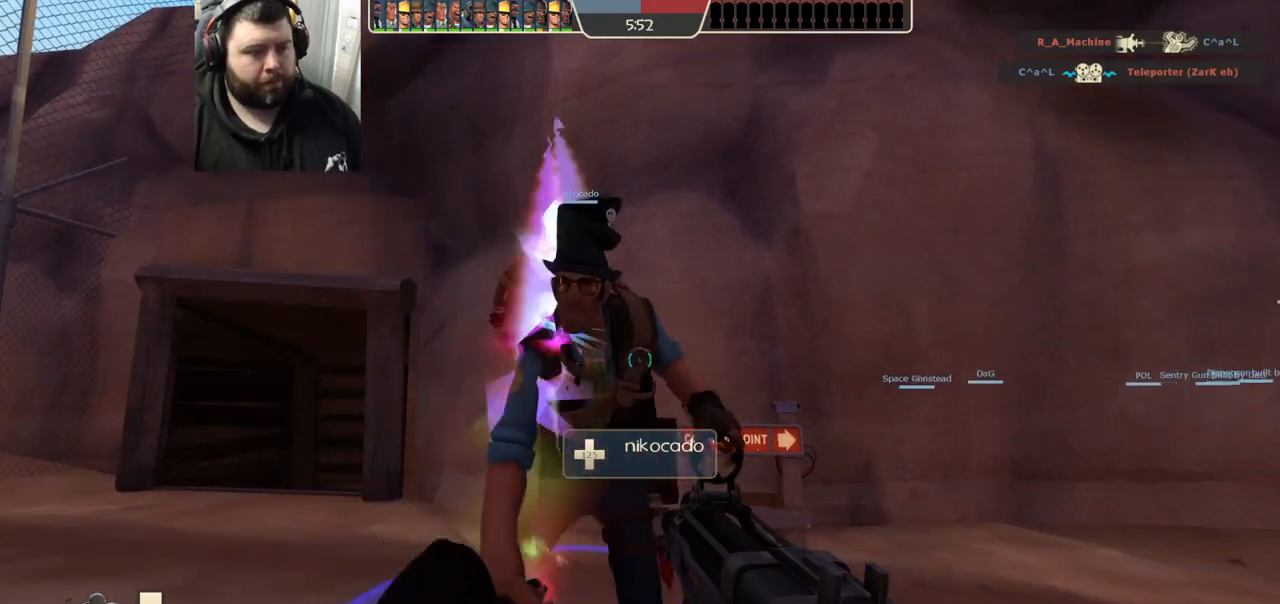
{"buttons": [], "left_stick": "center", "right_stick": "center", "events": [[67, "SQUARE", "down"], [117, "SQUARE", "up"]]}